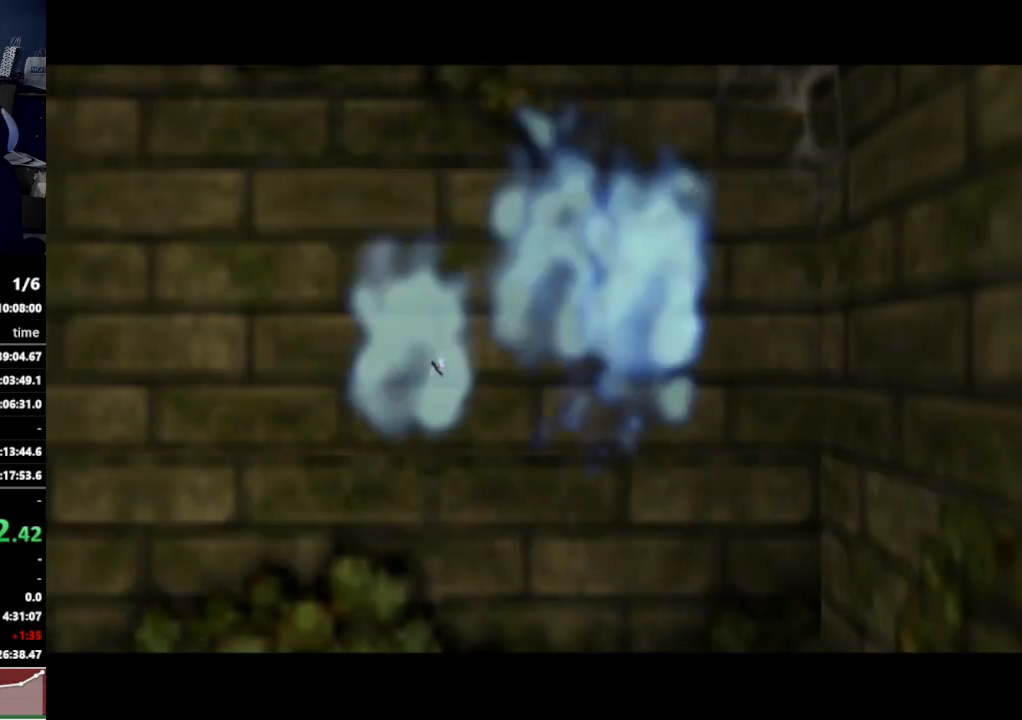
Gameplay with a controller (Nintendo layout); each line is a JSON object with the inputs held at the frame after it. "events" lists button and stick changes between this image and that frame as [ms after this image, input, new state], when the widget could be followed in between. Not read: L3 R3.
{"buttons": [], "left_stick": "center", "right_stick": "center", "events": []}
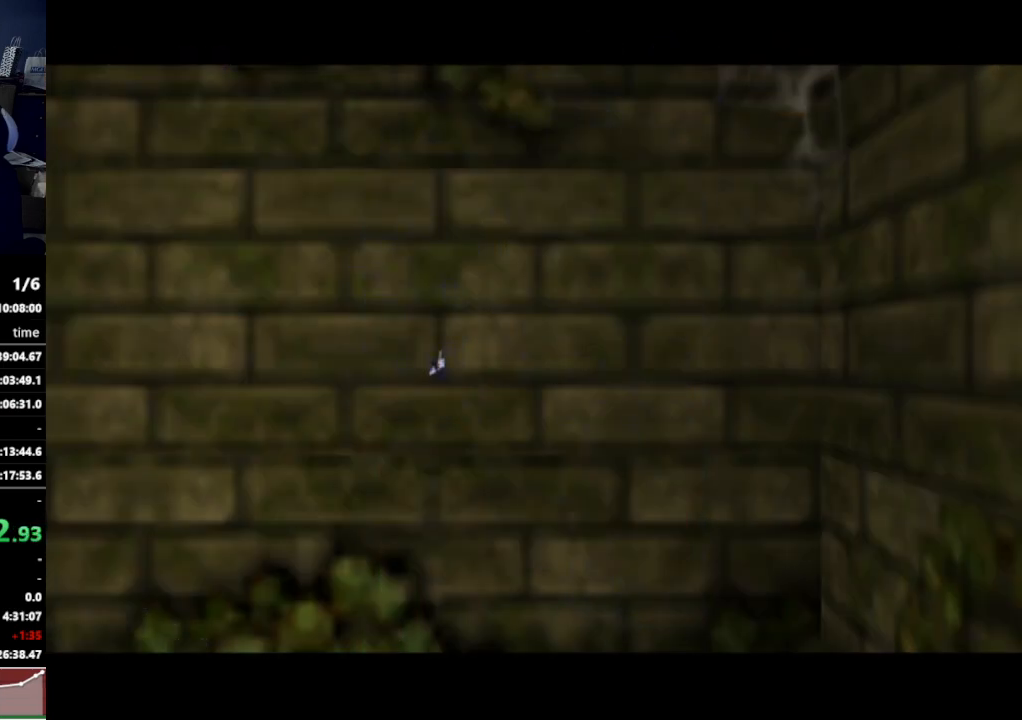
{"buttons": ["L1"], "left_stick": "center", "right_stick": "center", "events": [[500, "L1", "down"]]}
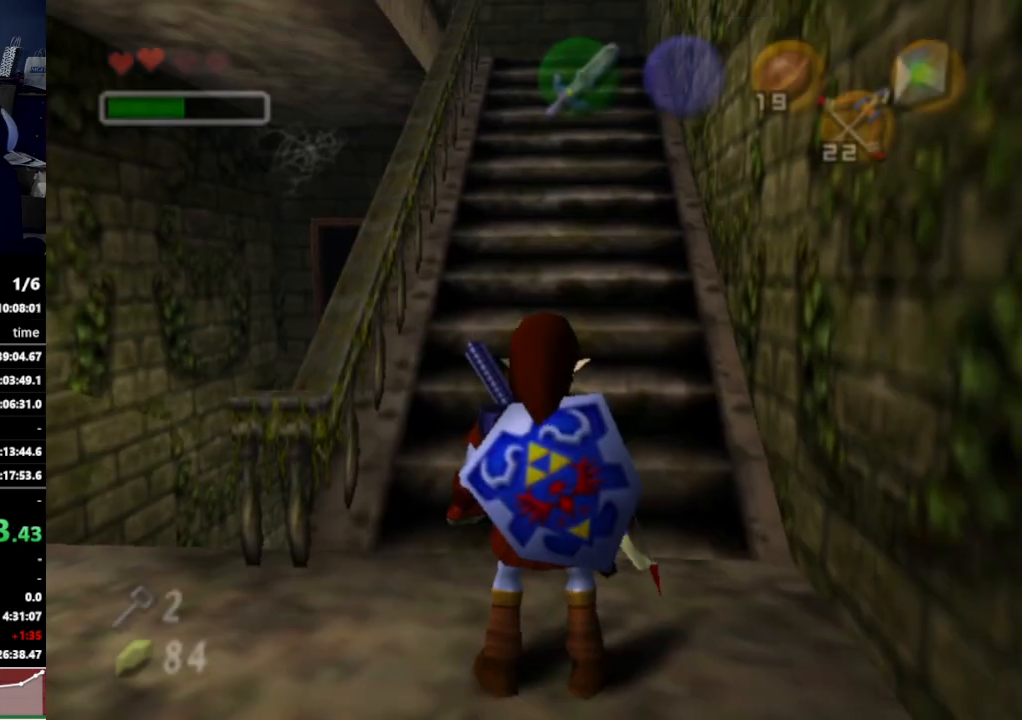
{"buttons": ["L1", "Z"], "left_stick": "left", "right_stick": "center", "events": [[133, "left_stick", "left"], [167, "A", "down"], [300, "A", "up"], [400, "Z", "down"]]}
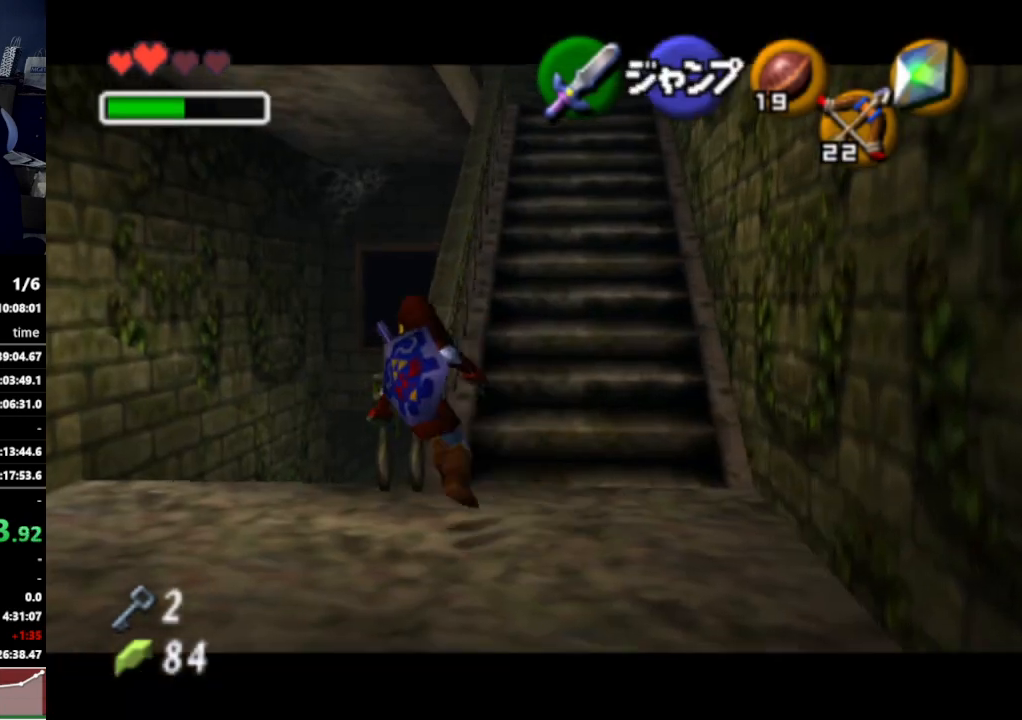
{"buttons": ["L1", "Z"], "left_stick": "center", "right_stick": "center", "events": [[300, "left_stick", "center"]]}
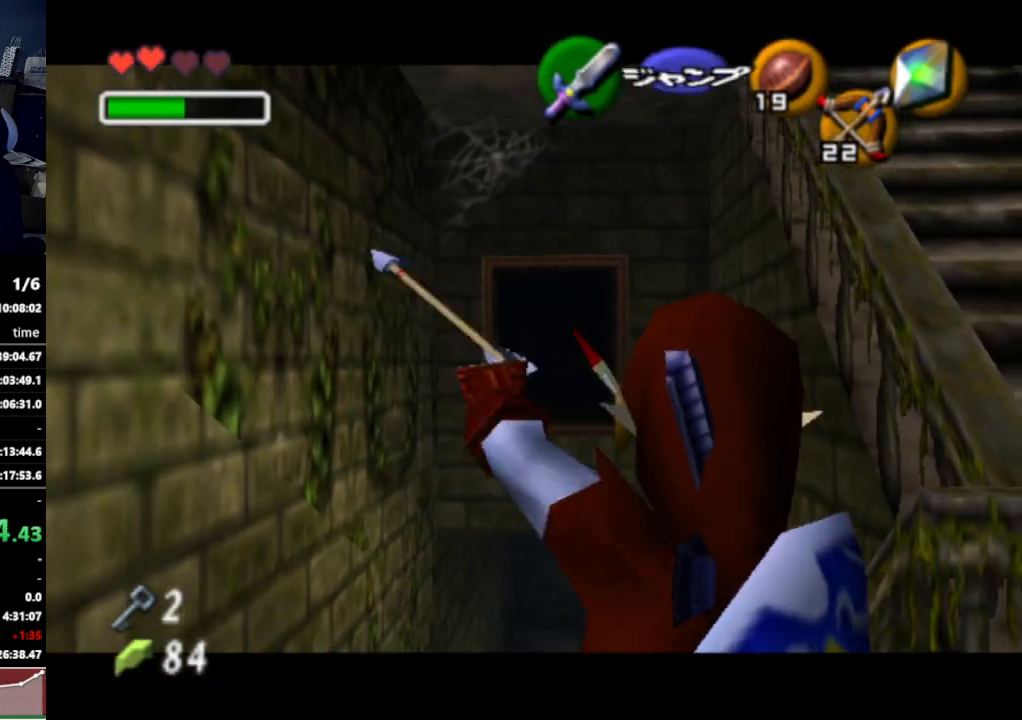
{"buttons": ["L1"], "left_stick": "center", "right_stick": "center", "events": [[433, "Z", "up"]]}
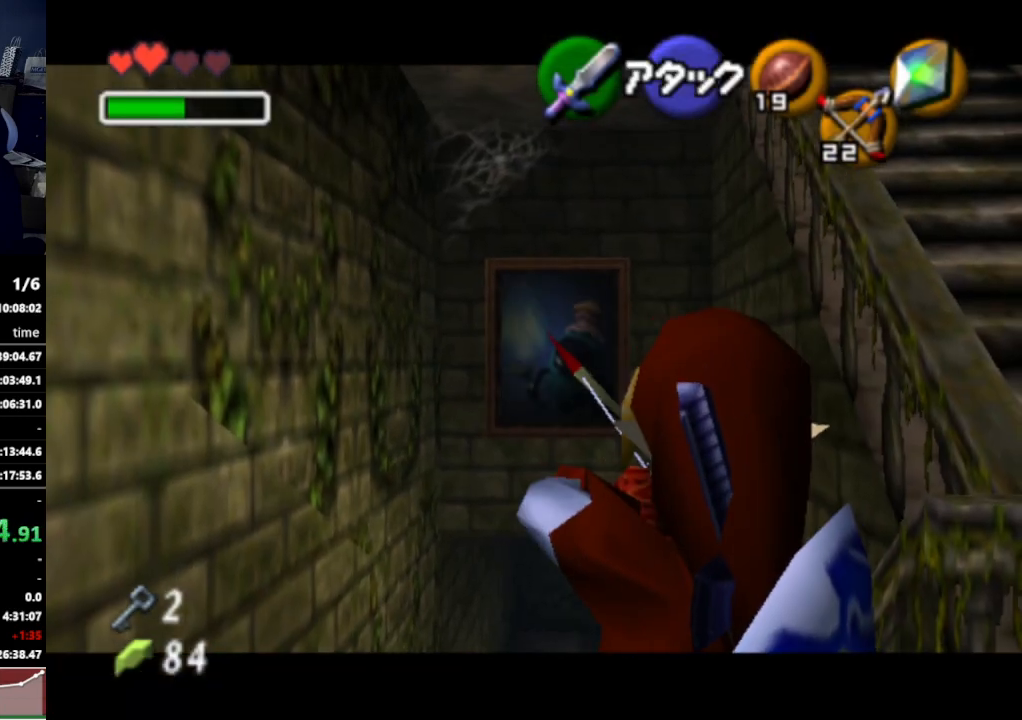
{"buttons": ["L1", "Z"], "left_stick": "center", "right_stick": "center", "events": [[500, "Z", "down"]]}
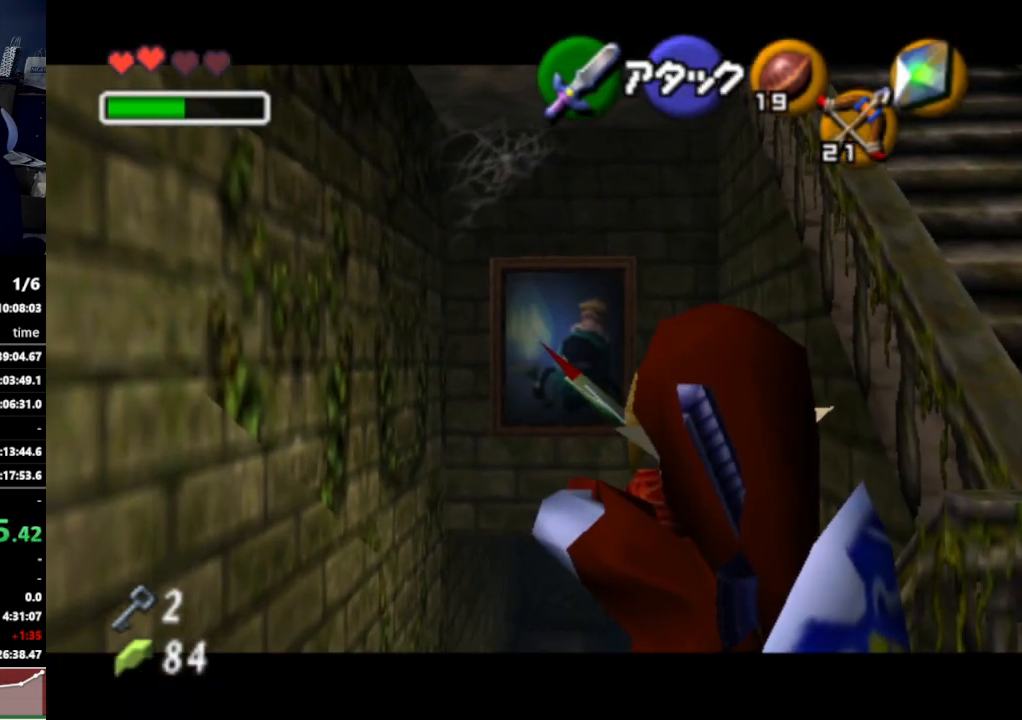
{"buttons": ["L1"], "left_stick": "center", "right_stick": "center", "events": [[133, "Z", "up"]]}
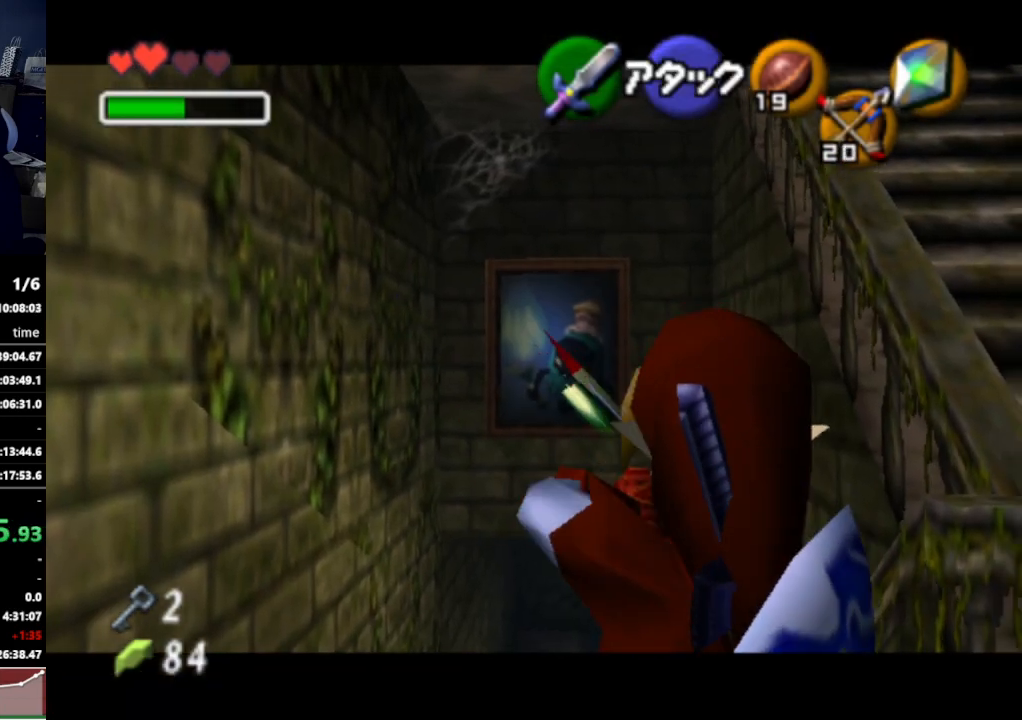
{"buttons": [], "left_stick": "center", "right_stick": "center", "events": [[300, "L1", "up"]]}
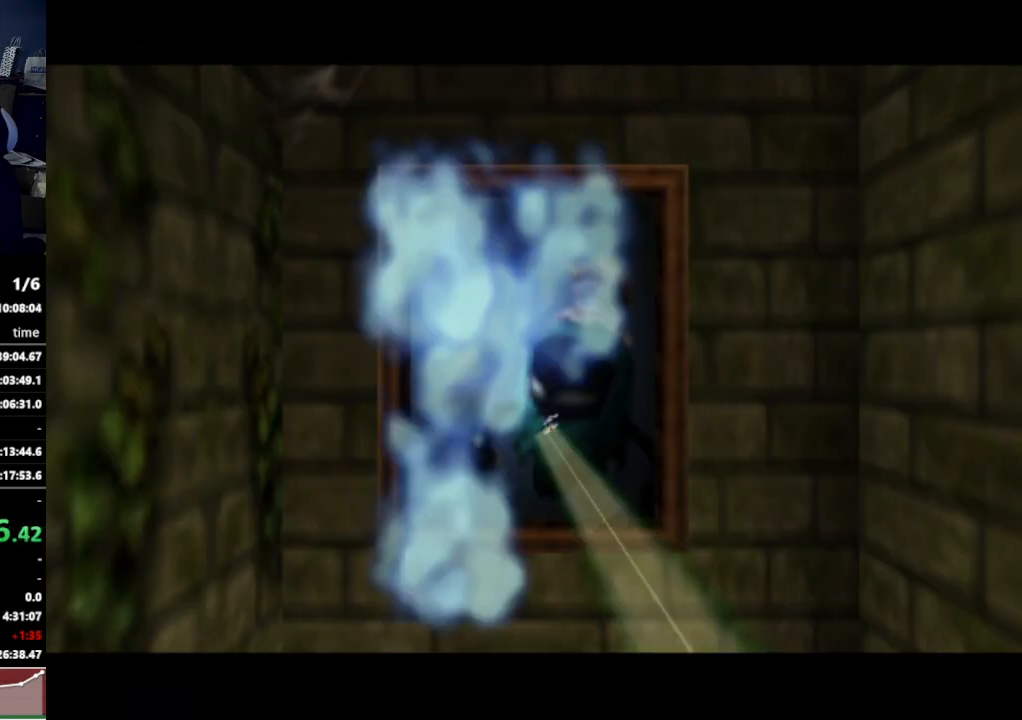
{"buttons": [], "left_stick": "center", "right_stick": "center", "events": []}
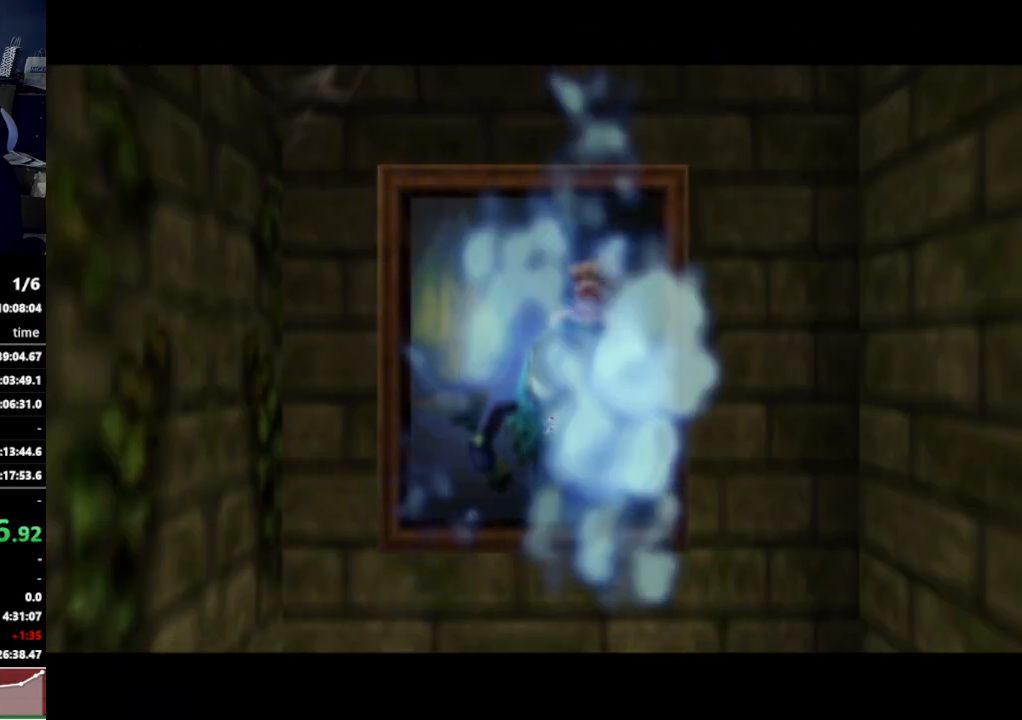
{"buttons": [], "left_stick": "center", "right_stick": "center", "events": []}
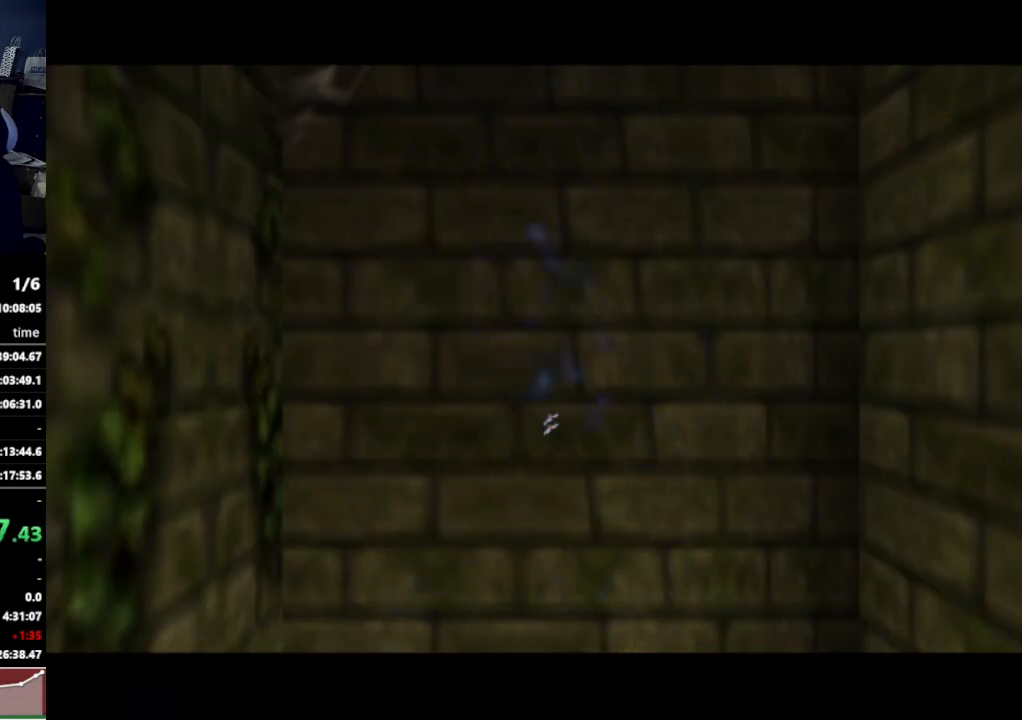
{"buttons": ["Z"], "left_stick": "center", "right_stick": "center", "events": [[267, "left_stick", "down-right"], [367, "Z", "down"], [367, "left_stick", "right"], [467, "left_stick", "center"]]}
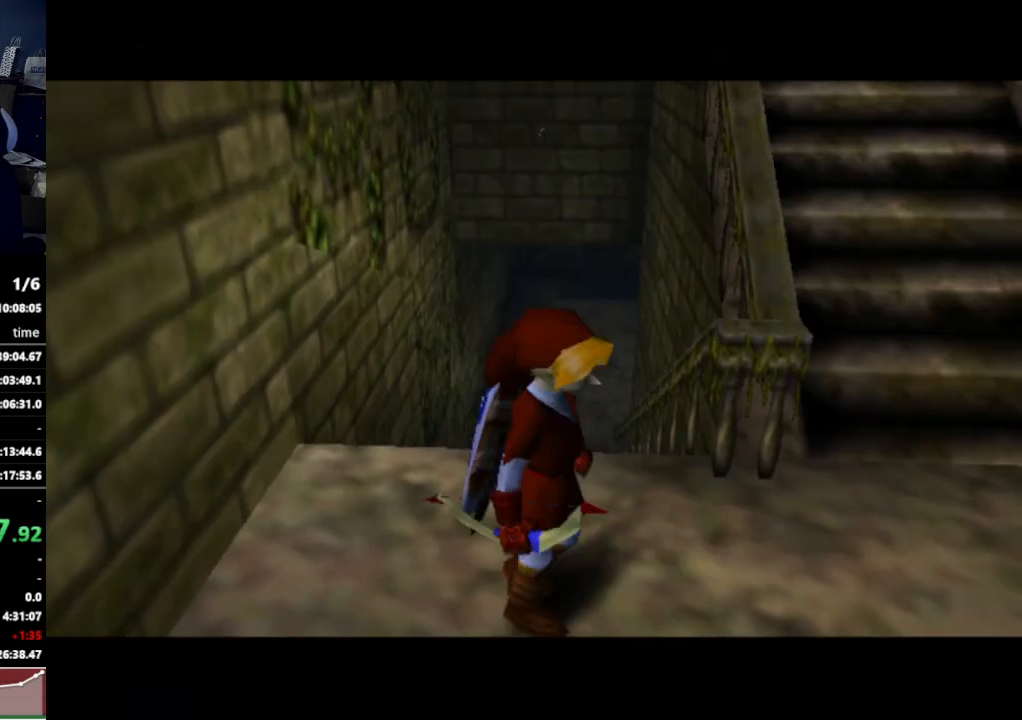
{"buttons": ["Z"], "left_stick": "right", "right_stick": "center", "events": [[467, "left_stick", "right"]]}
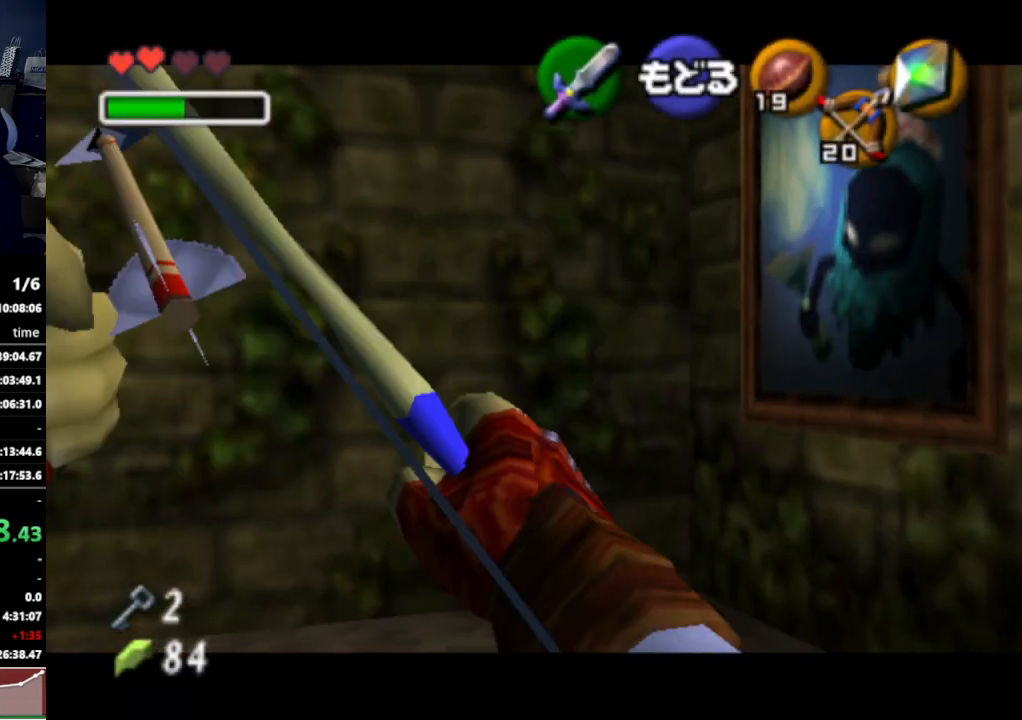
{"buttons": [], "left_stick": "center", "right_stick": "center", "events": [[200, "Z", "up"], [267, "left_stick", "center"]]}
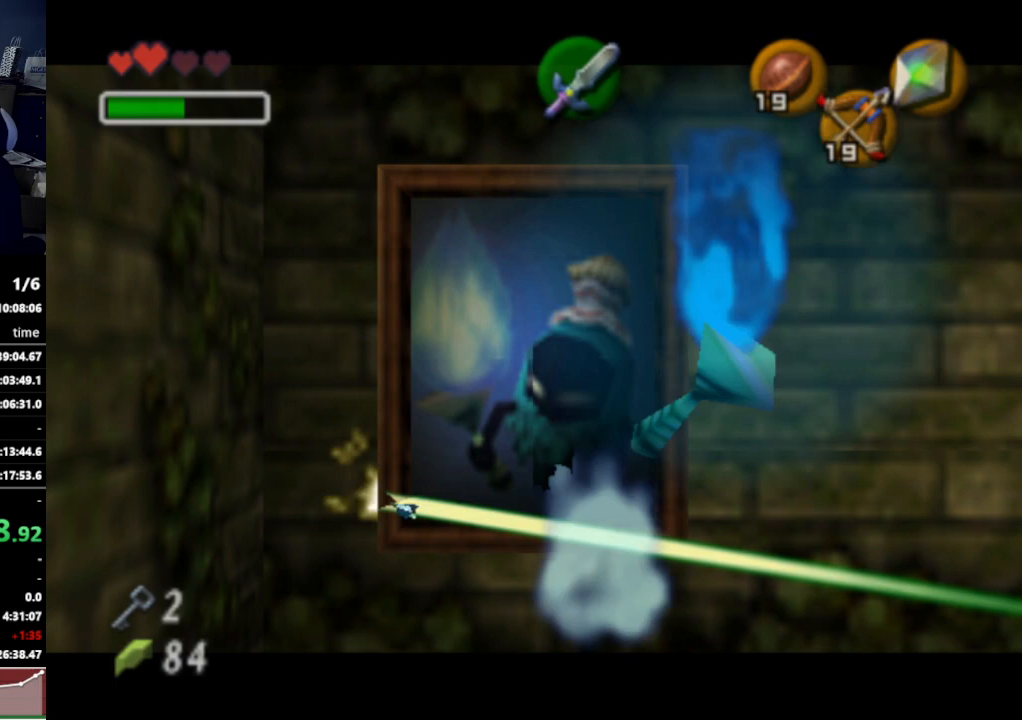
{"buttons": [], "left_stick": "center", "right_stick": "center", "events": []}
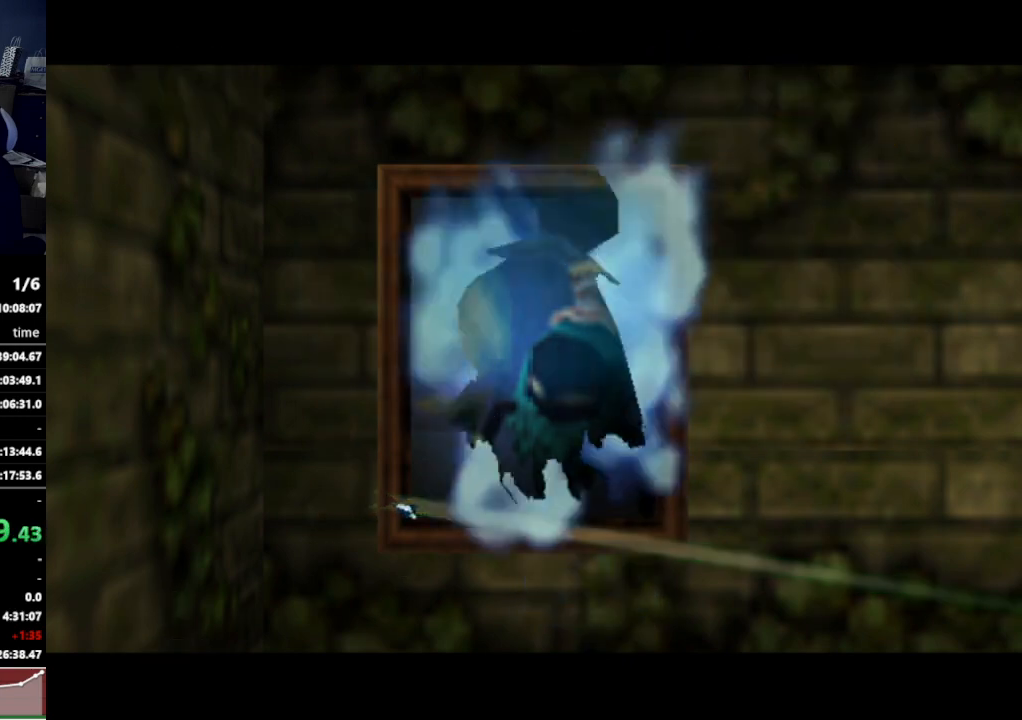
{"buttons": [], "left_stick": "center", "right_stick": "center", "events": []}
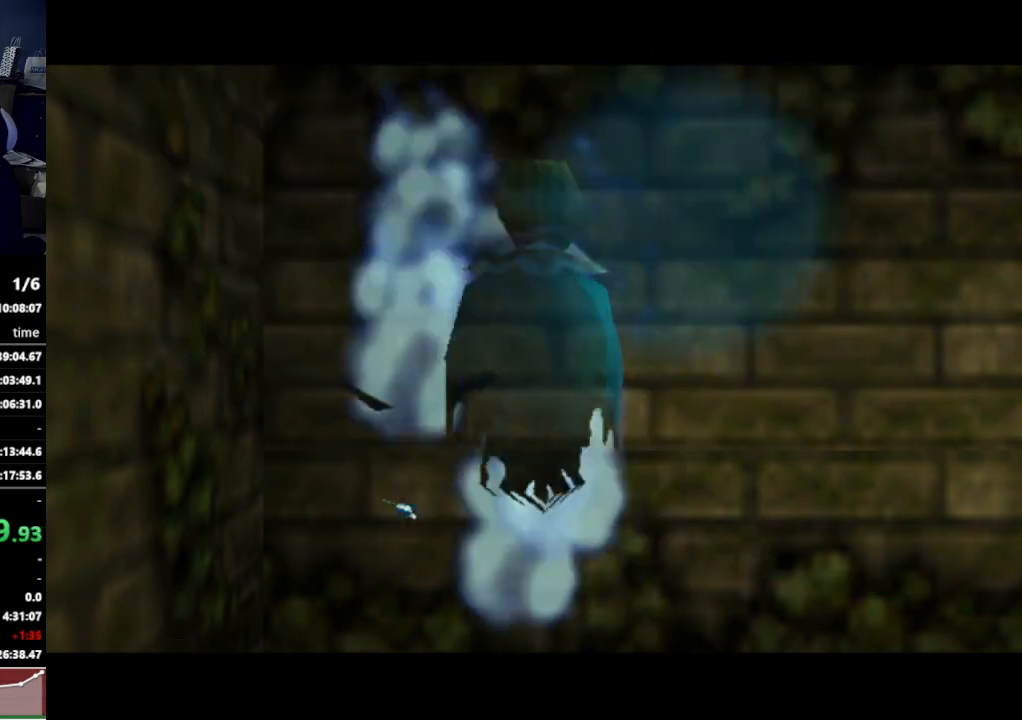
{"buttons": [], "left_stick": "center", "right_stick": "center", "events": []}
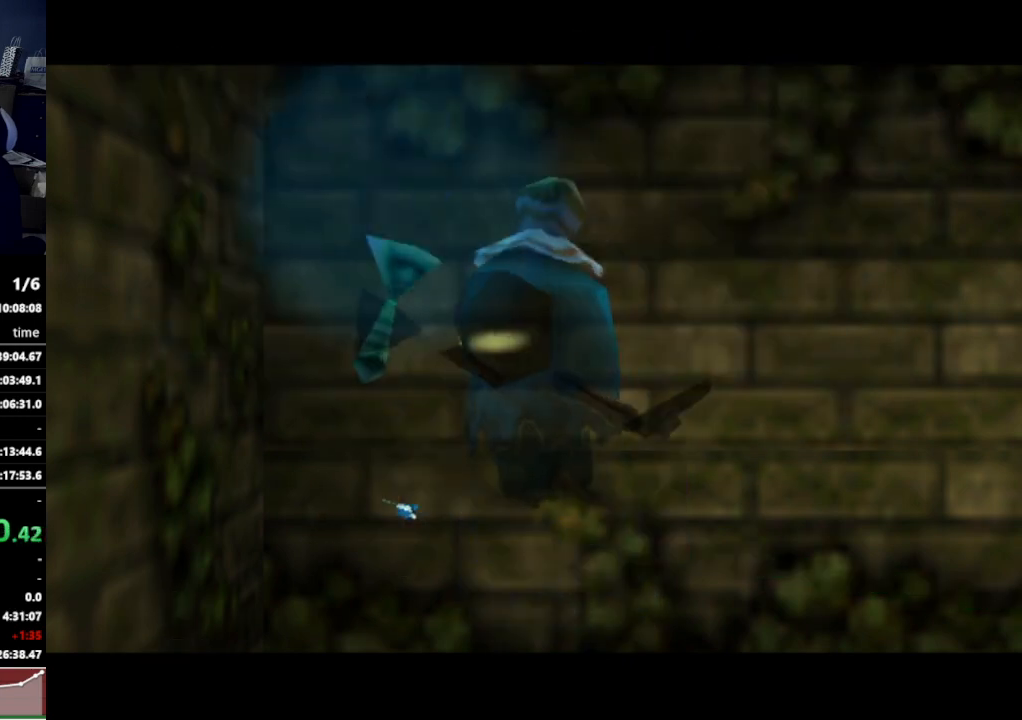
{"buttons": [], "left_stick": "center", "right_stick": "center", "events": []}
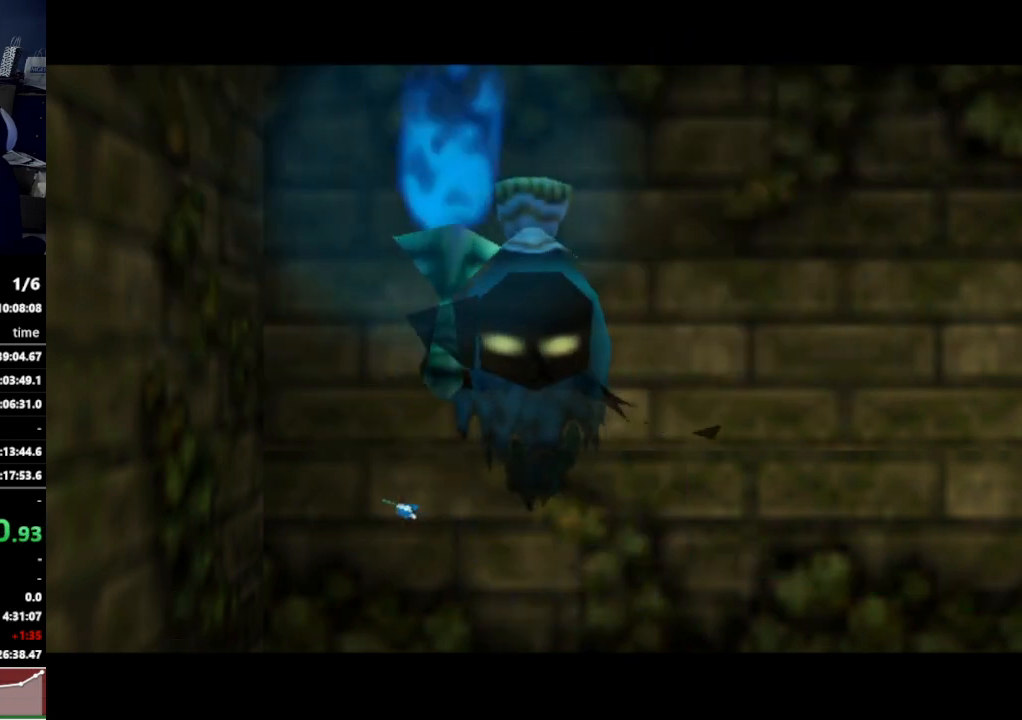
{"buttons": [], "left_stick": "center", "right_stick": "center", "events": []}
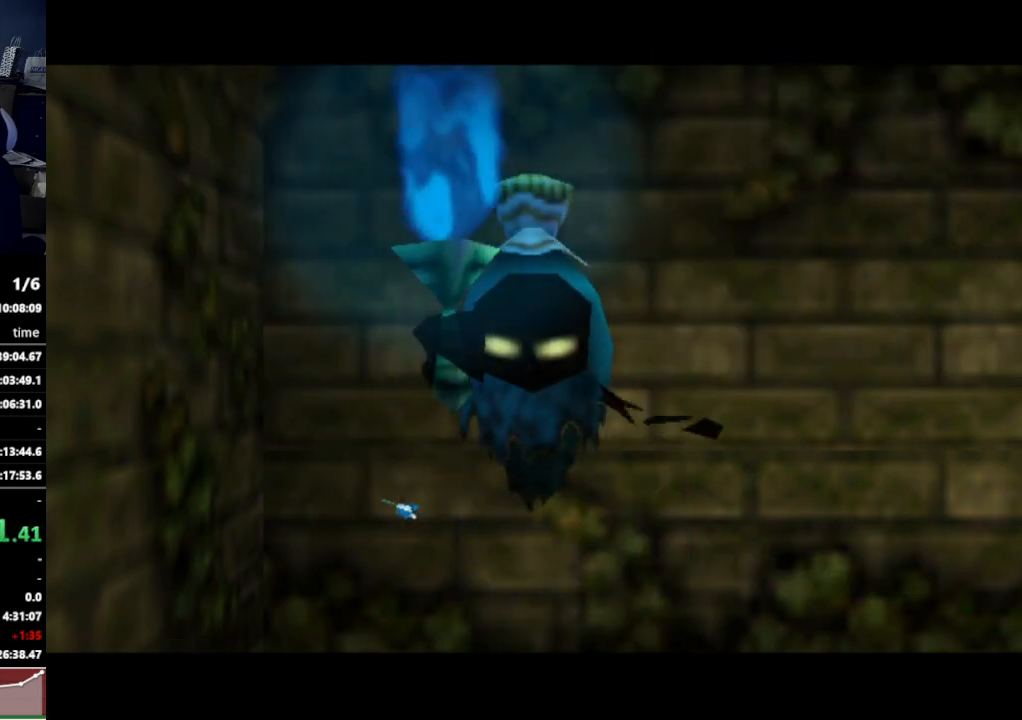
{"buttons": [], "left_stick": "center", "right_stick": "center", "events": []}
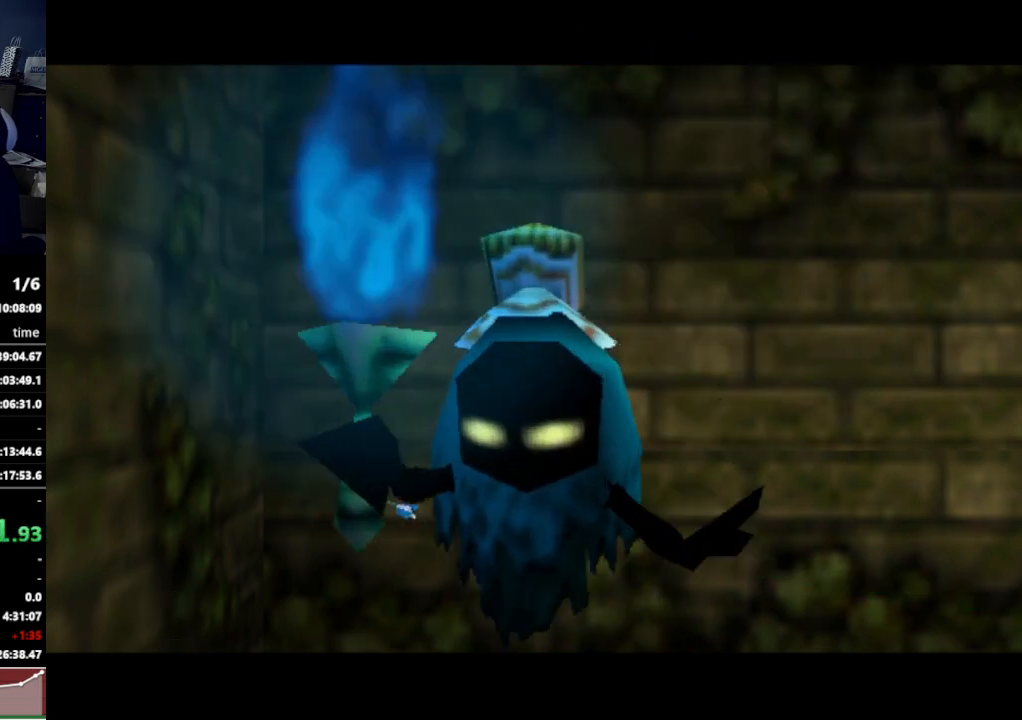
{"buttons": [], "left_stick": "center", "right_stick": "center", "events": []}
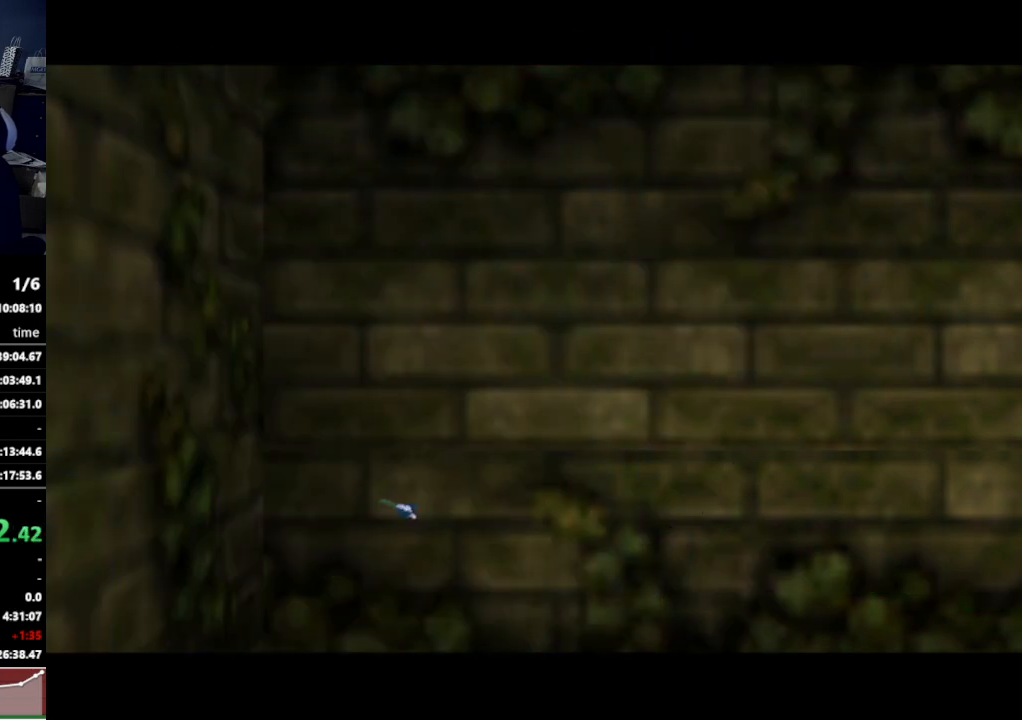
{"buttons": [], "left_stick": "center", "right_stick": "center", "events": []}
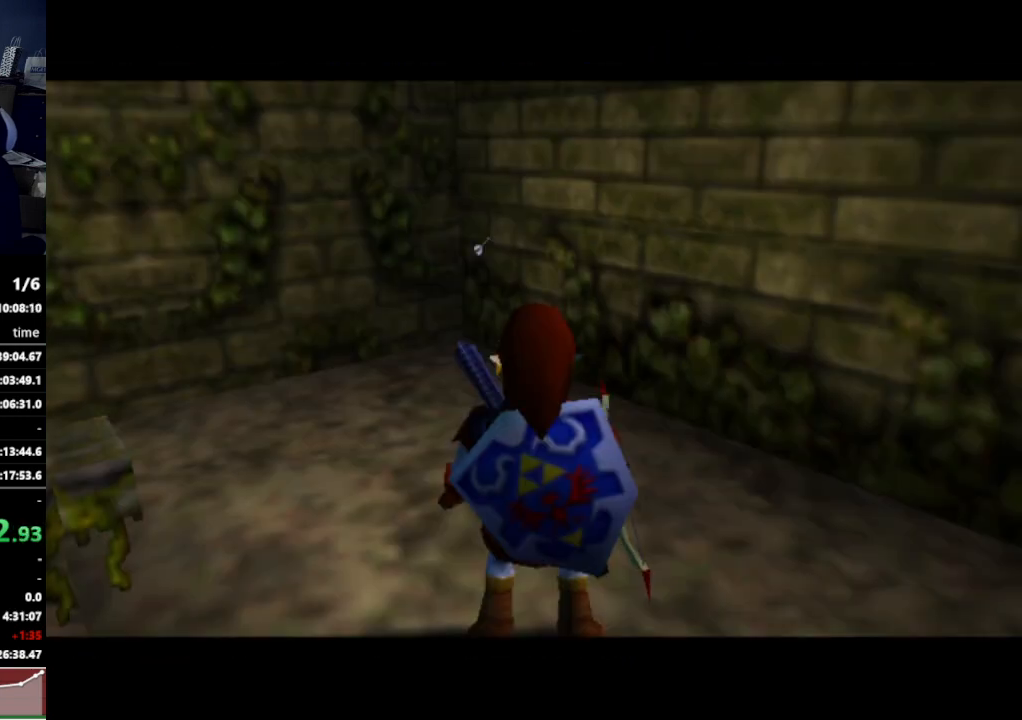
{"buttons": [], "left_stick": "down-left", "right_stick": "center", "events": [[300, "left_stick", "down-left"]]}
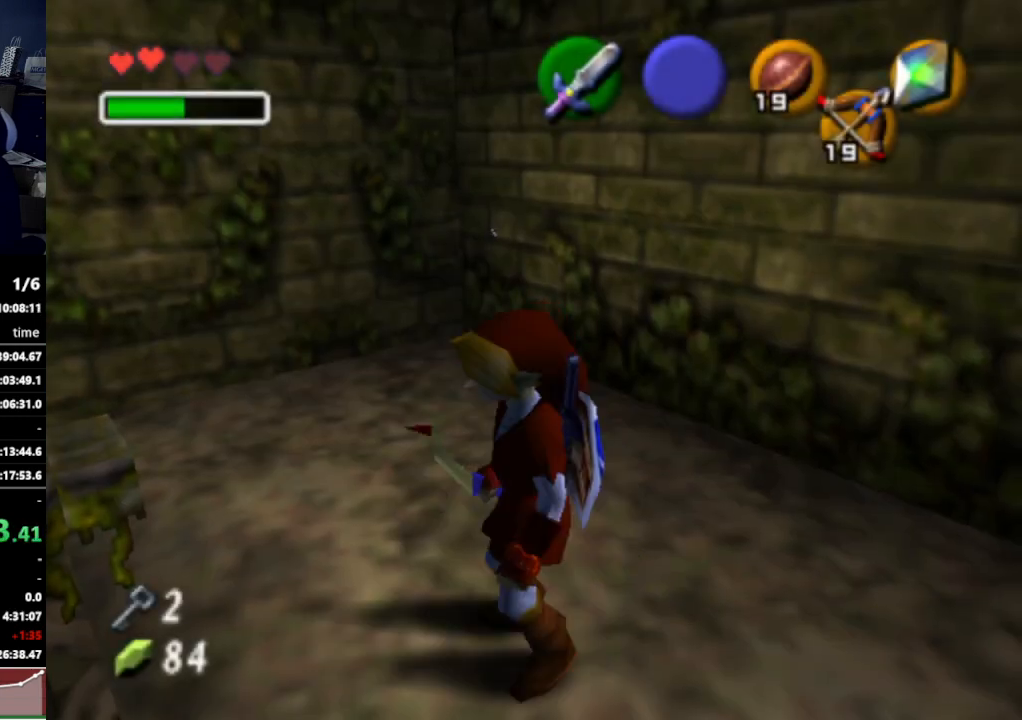
{"buttons": ["A"], "left_stick": "up-left", "right_stick": "center", "events": [[200, "left_stick", "left"], [400, "A", "down"], [500, "left_stick", "up-left"]]}
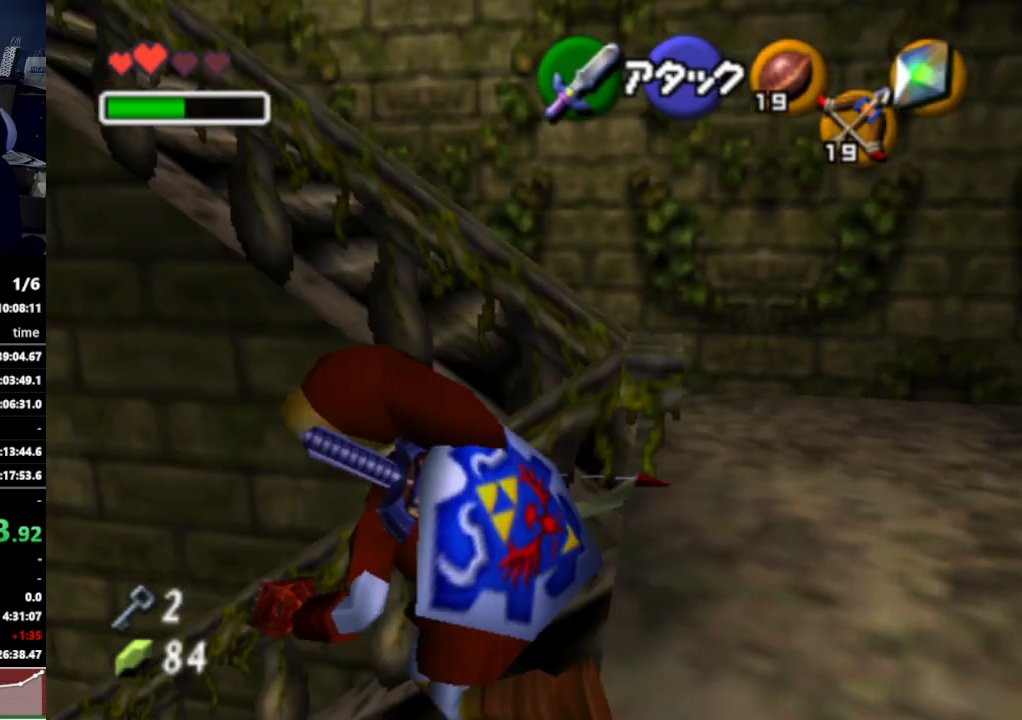
{"buttons": [], "left_stick": "up", "right_stick": "center", "events": [[67, "A", "up"], [400, "left_stick", "up"]]}
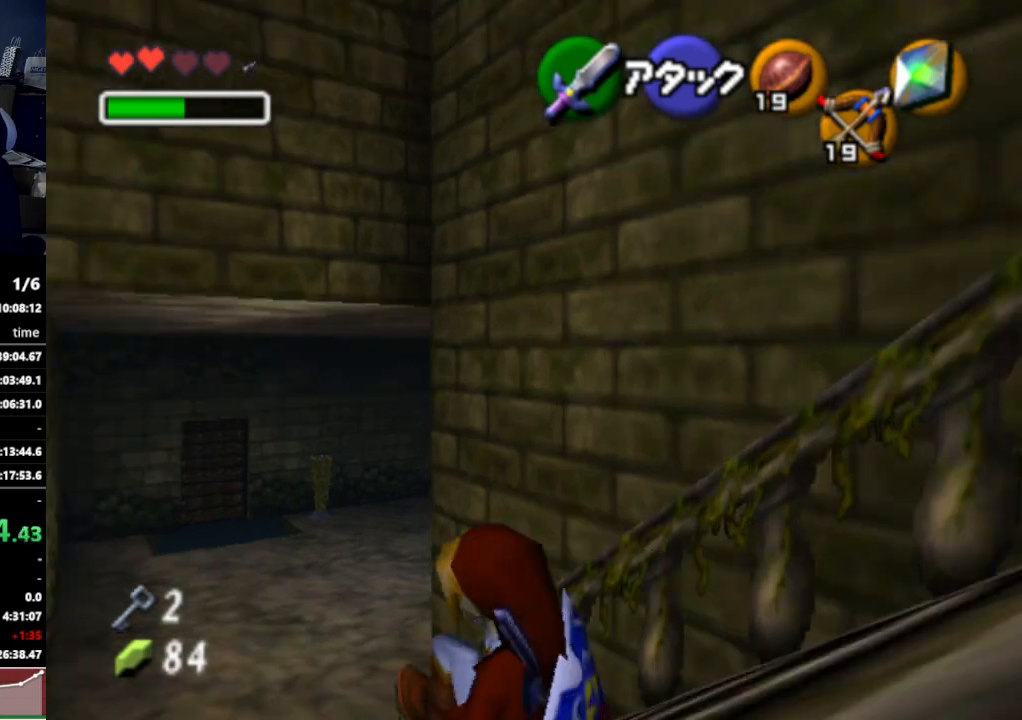
{"buttons": [], "left_stick": "up", "right_stick": "center", "events": [[100, "A", "down"], [267, "A", "up"]]}